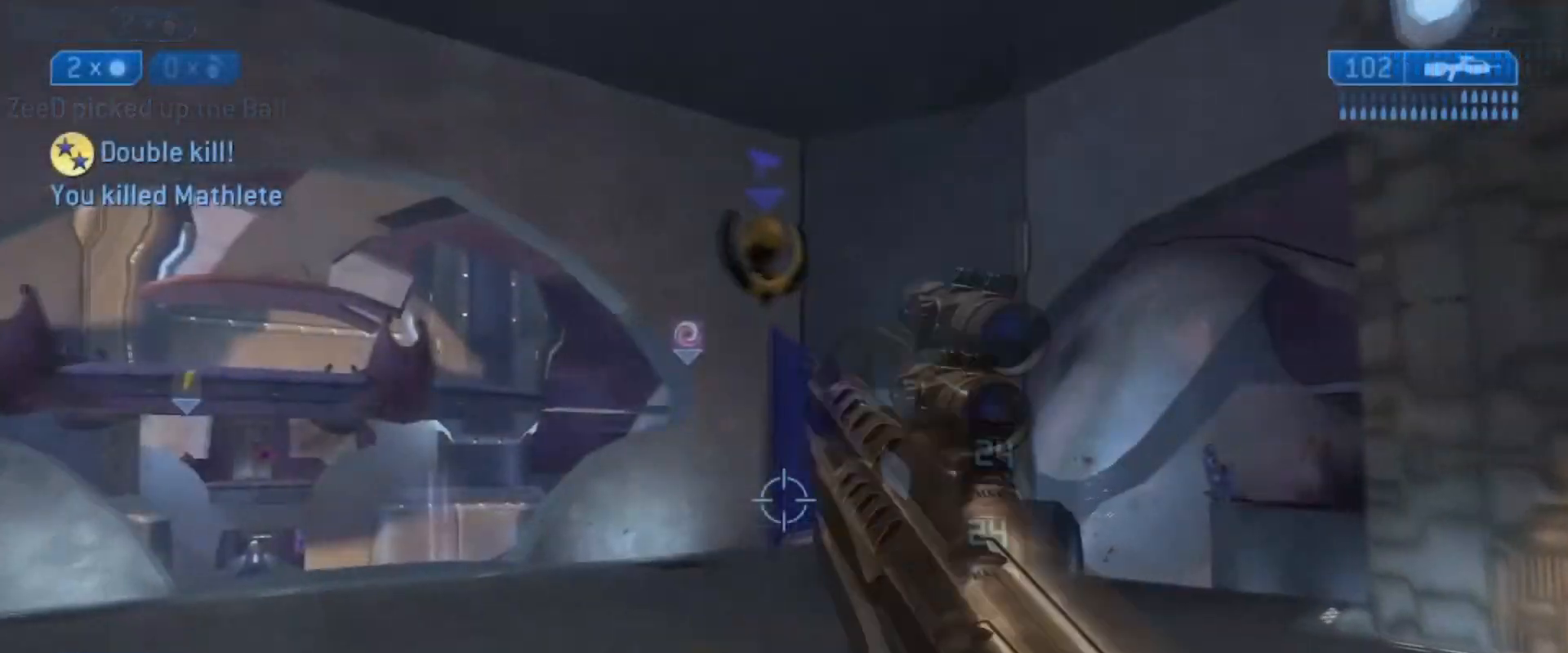
Gameplay with a controller (Xbox layout); each line is a JSON object with the inputs held at the frame after it. "events" lists button and stick changes between this image and that frame as [ms after this image, input, new state], when the widget could be followed in between. Not read: L1 R1 R3.
{"buttons": [], "left_stick": "up", "right_stick": "left", "events": [[33, "right_stick", "left"], [117, "left_stick", "up-right"], [267, "right_stick", "center"], [317, "left_stick", "up"], [367, "right_stick", "left"], [417, "X", "up"]]}
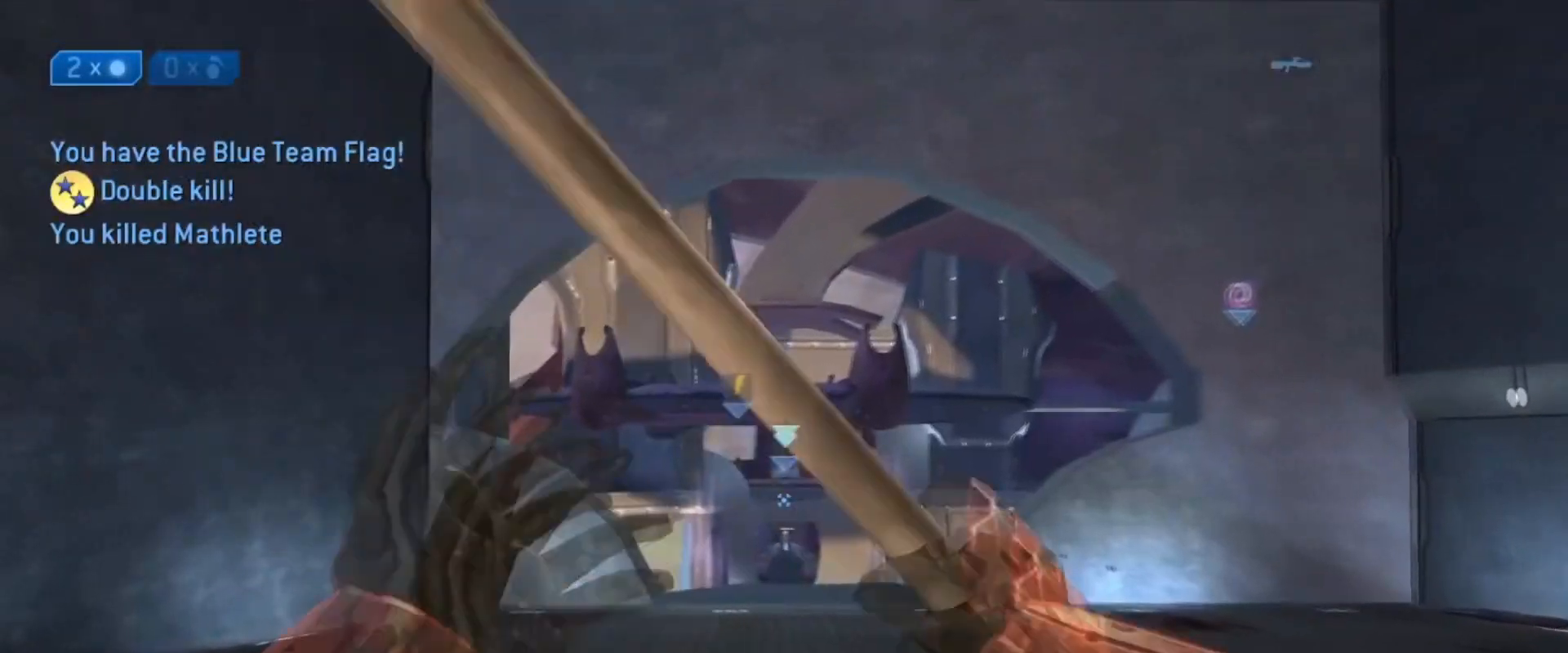
{"buttons": [], "left_stick": "up-right", "right_stick": "down-left", "events": [[50, "A", "down"], [134, "right_stick", "down"], [167, "A", "up"], [200, "R2", "down"], [317, "right_stick", "down-left"], [334, "left_stick", "up-right"], [417, "R2", "up"]]}
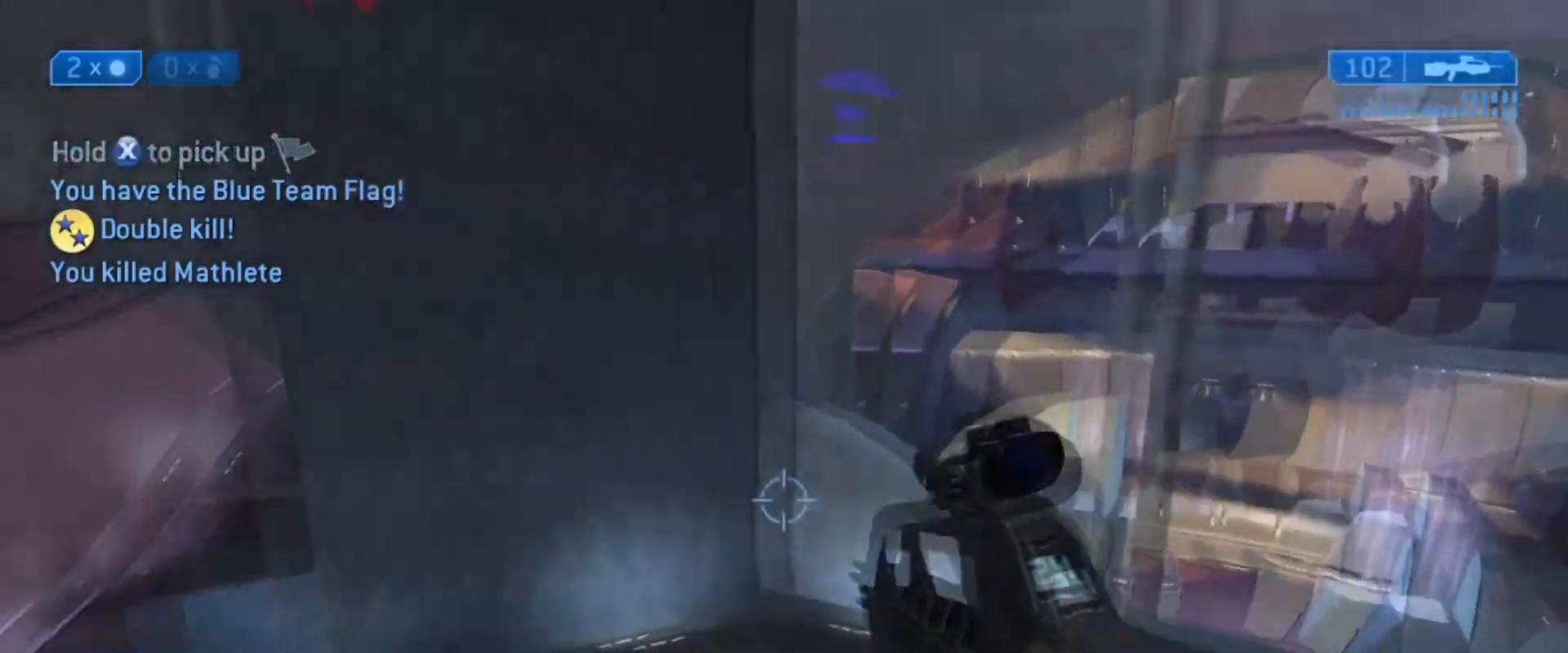
{"buttons": [], "left_stick": "down", "right_stick": "left", "events": [[50, "left_stick", "right"], [350, "right_stick", "left"], [434, "left_stick", "down"]]}
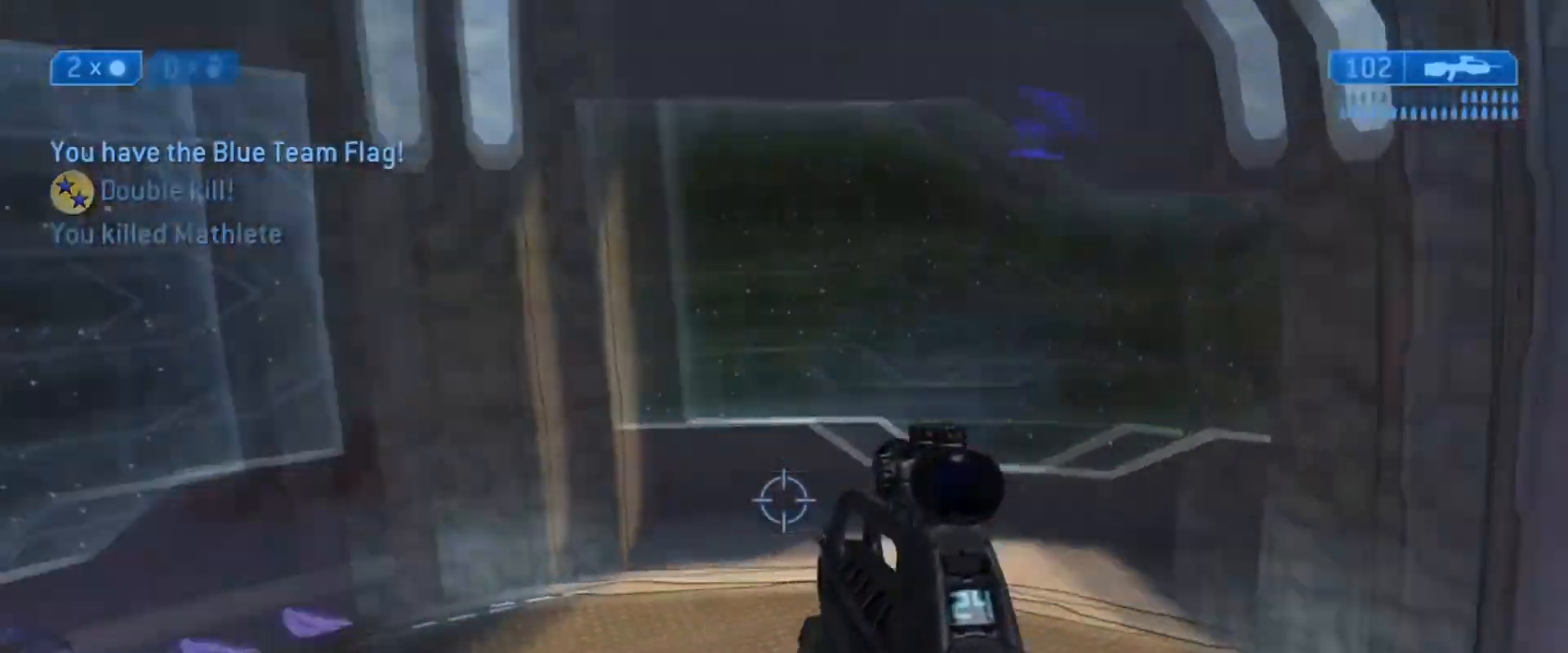
{"buttons": [], "left_stick": "down-left", "right_stick": "up-right", "events": [[17, "L2", "down"], [84, "left_stick", "down-left"], [134, "X", "down"], [217, "L2", "up"], [251, "right_stick", "right"], [267, "X", "up"], [317, "X", "down"], [367, "right_stick", "up-right"], [467, "X", "up"]]}
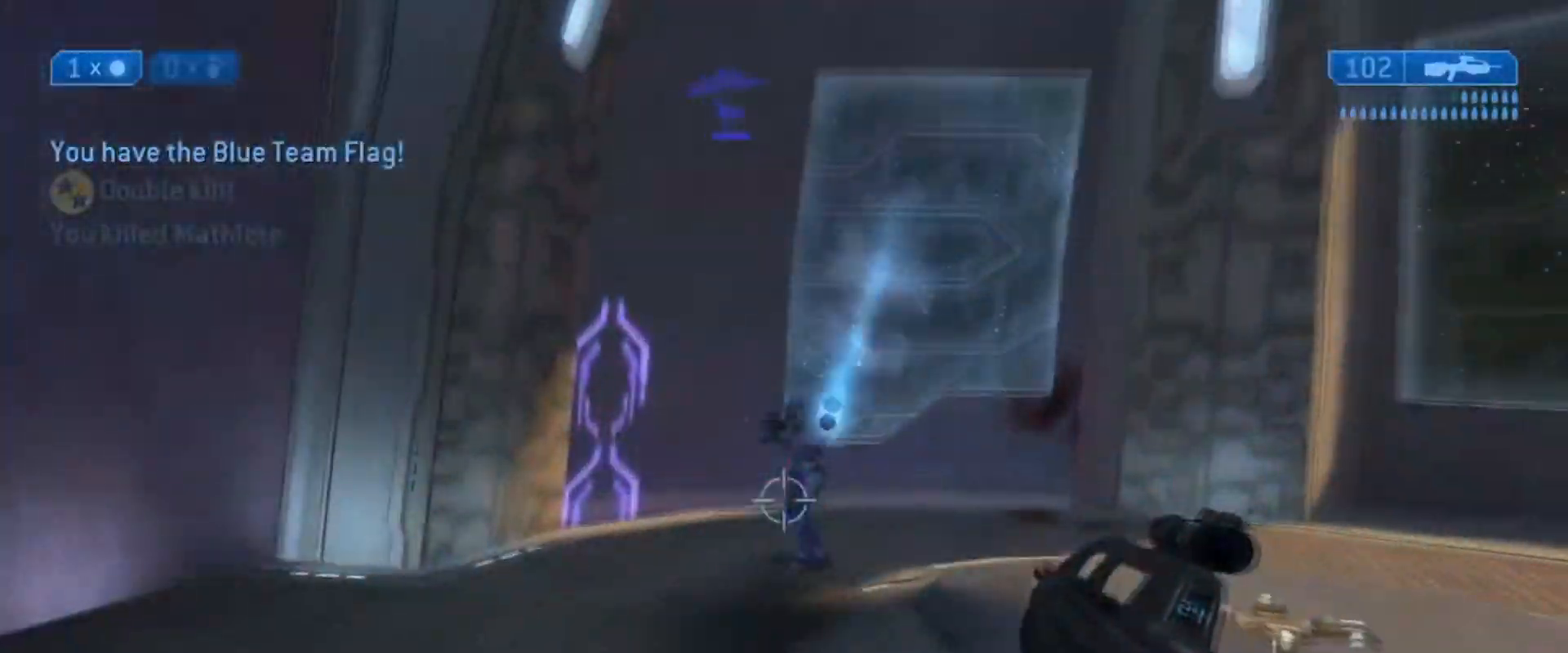
{"buttons": [], "left_stick": "right", "right_stick": "right", "events": [[117, "right_stick", "up-left"], [150, "left_stick", "left"], [183, "right_stick", "center"], [317, "right_stick", "right"], [333, "left_stick", "up"], [450, "left_stick", "right"]]}
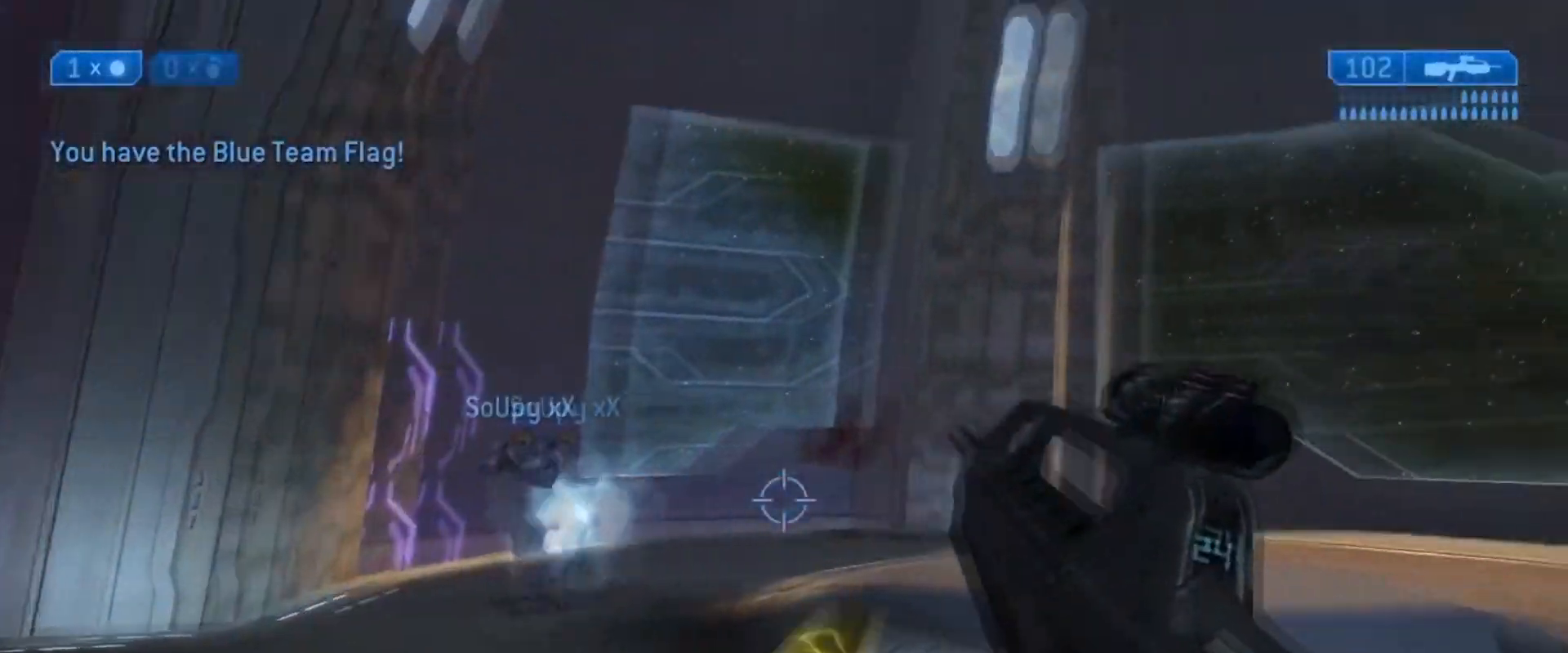
{"buttons": [], "left_stick": "center", "right_stick": "center", "events": [[417, "right_stick", "center"], [434, "left_stick", "center"]]}
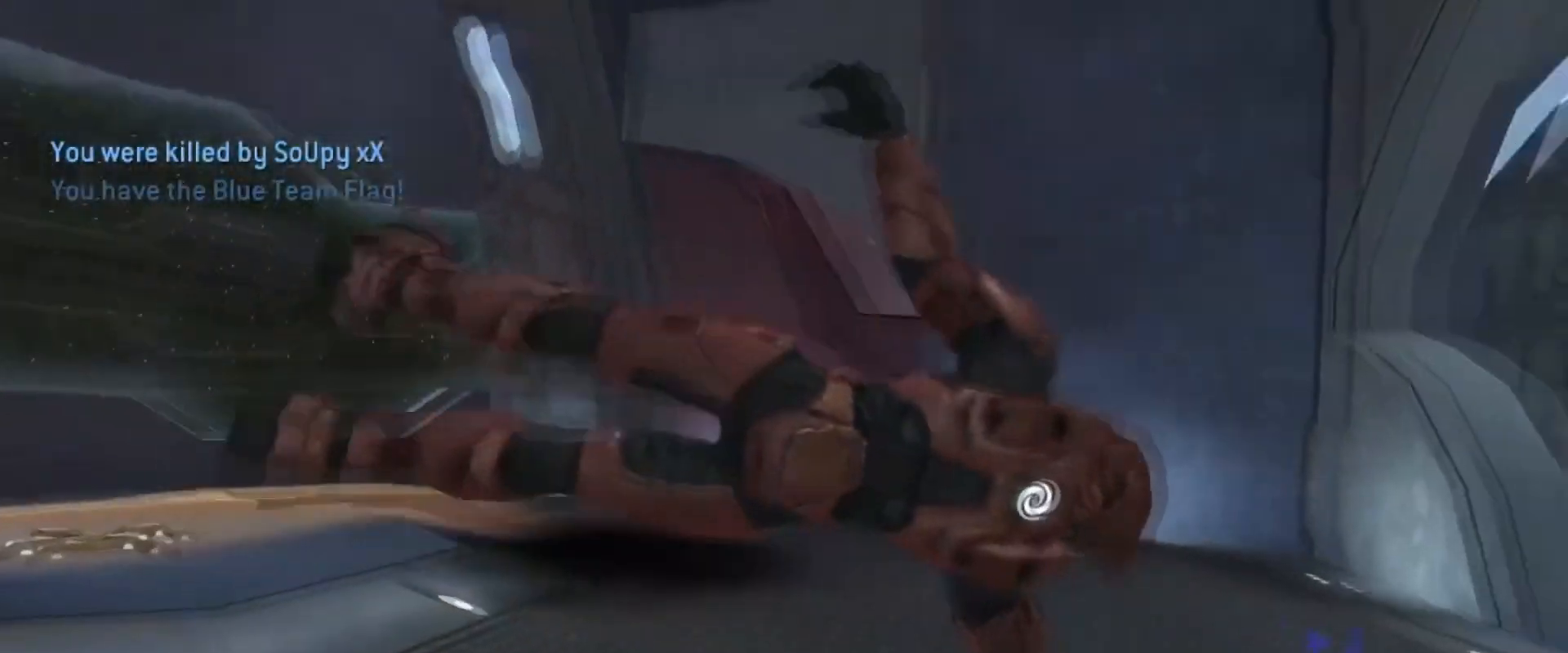
{"buttons": ["A"], "left_stick": "center", "right_stick": "center", "events": [[67, "SELECT", "down"], [467, "A", "down"], [484, "SELECT", "up"]]}
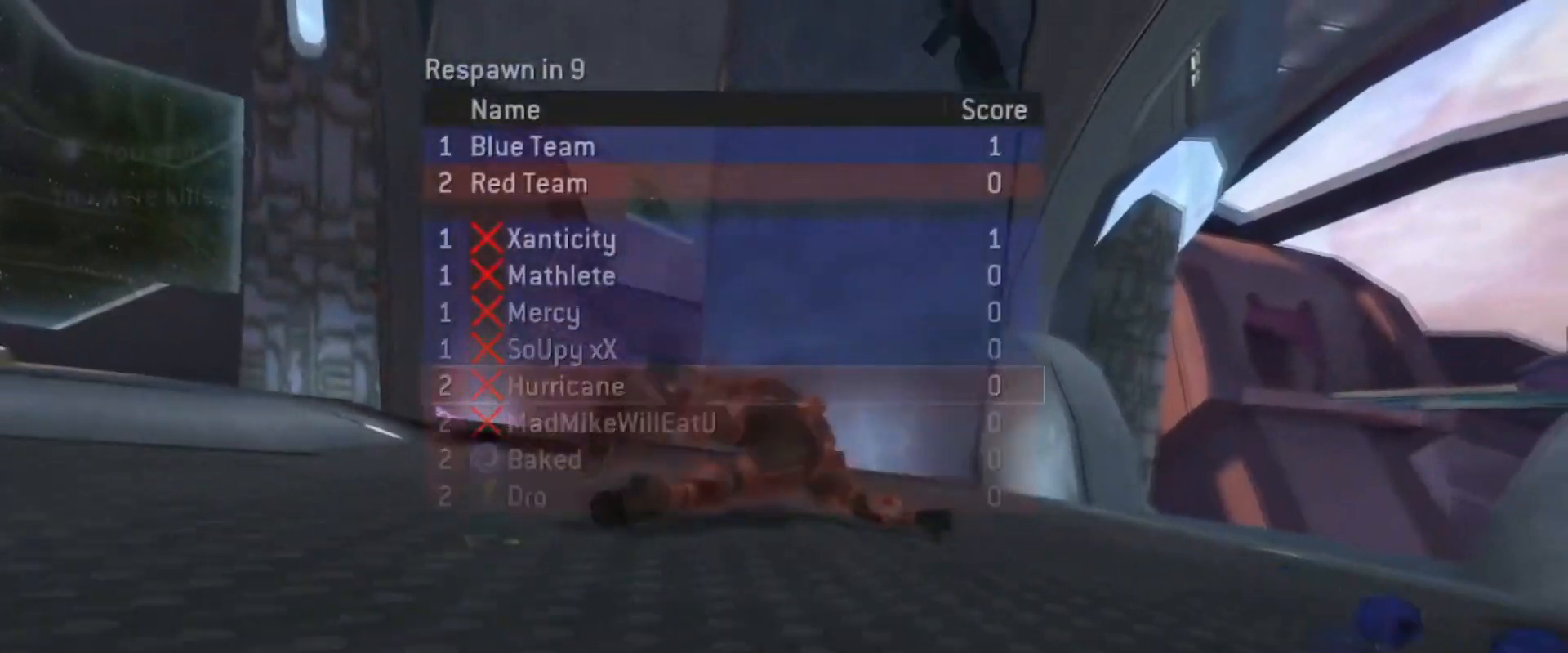
{"buttons": [], "left_stick": "center", "right_stick": "center", "events": [[84, "A", "up"], [134, "A", "down"], [251, "A", "up"], [317, "A", "down"], [467, "A", "up"]]}
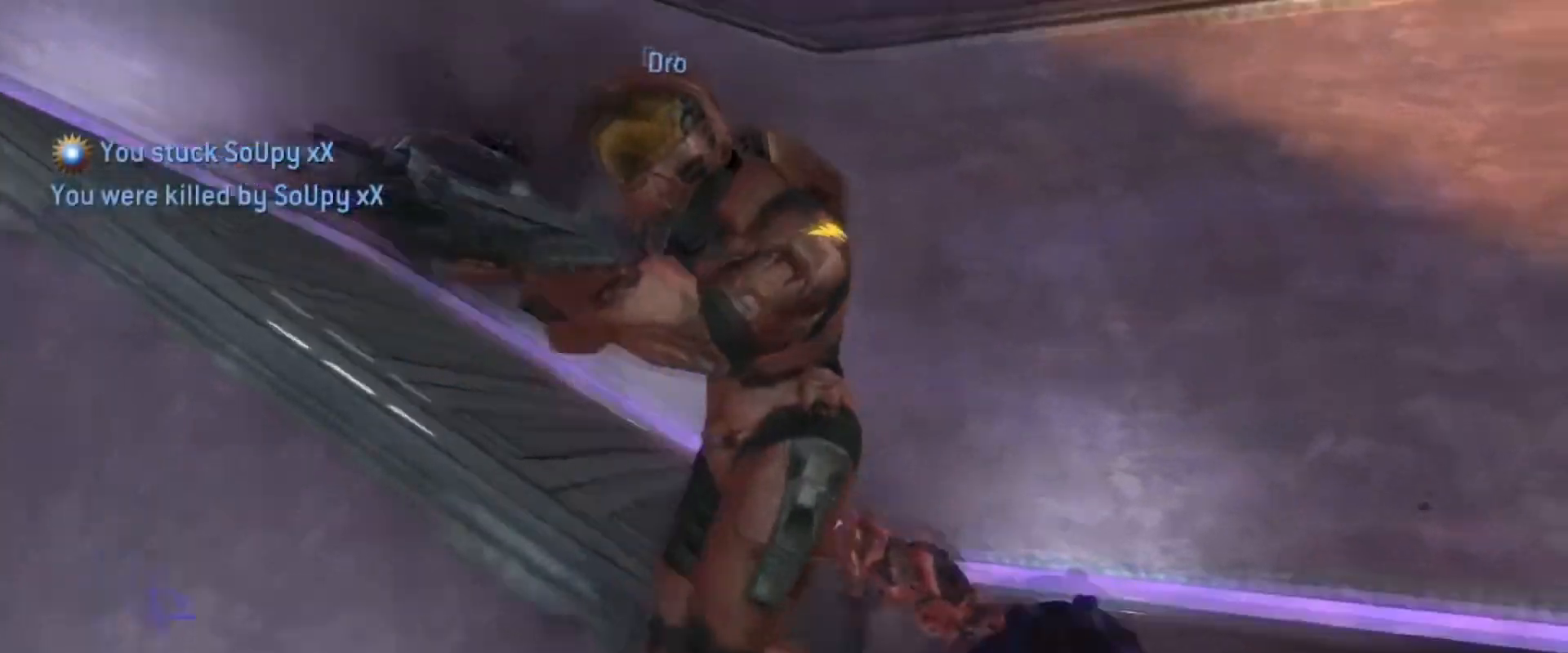
{"buttons": [], "left_stick": "center", "right_stick": "center", "events": [[367, "A", "down"], [500, "A", "up"]]}
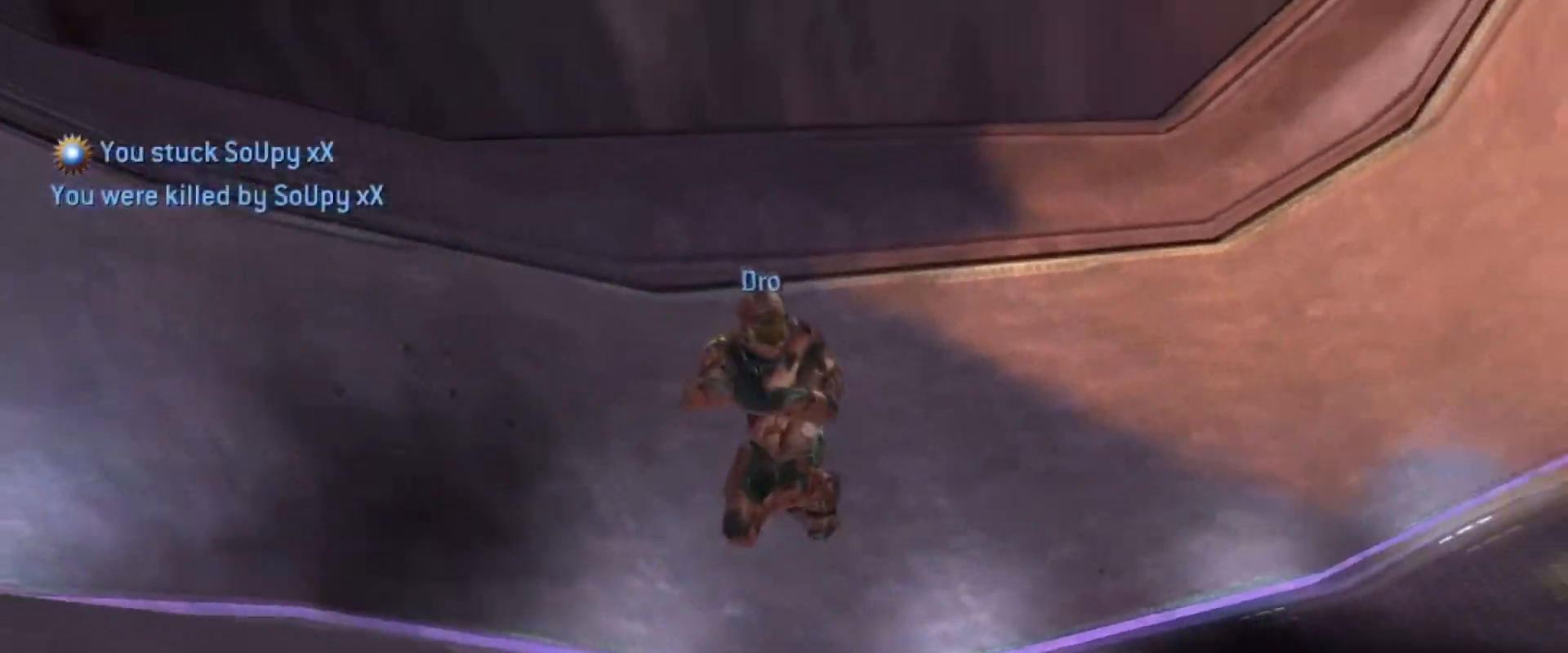
{"buttons": [], "left_stick": "center", "right_stick": "center", "events": [[117, "A", "down"], [234, "A", "up"], [317, "A", "down"], [451, "A", "up"]]}
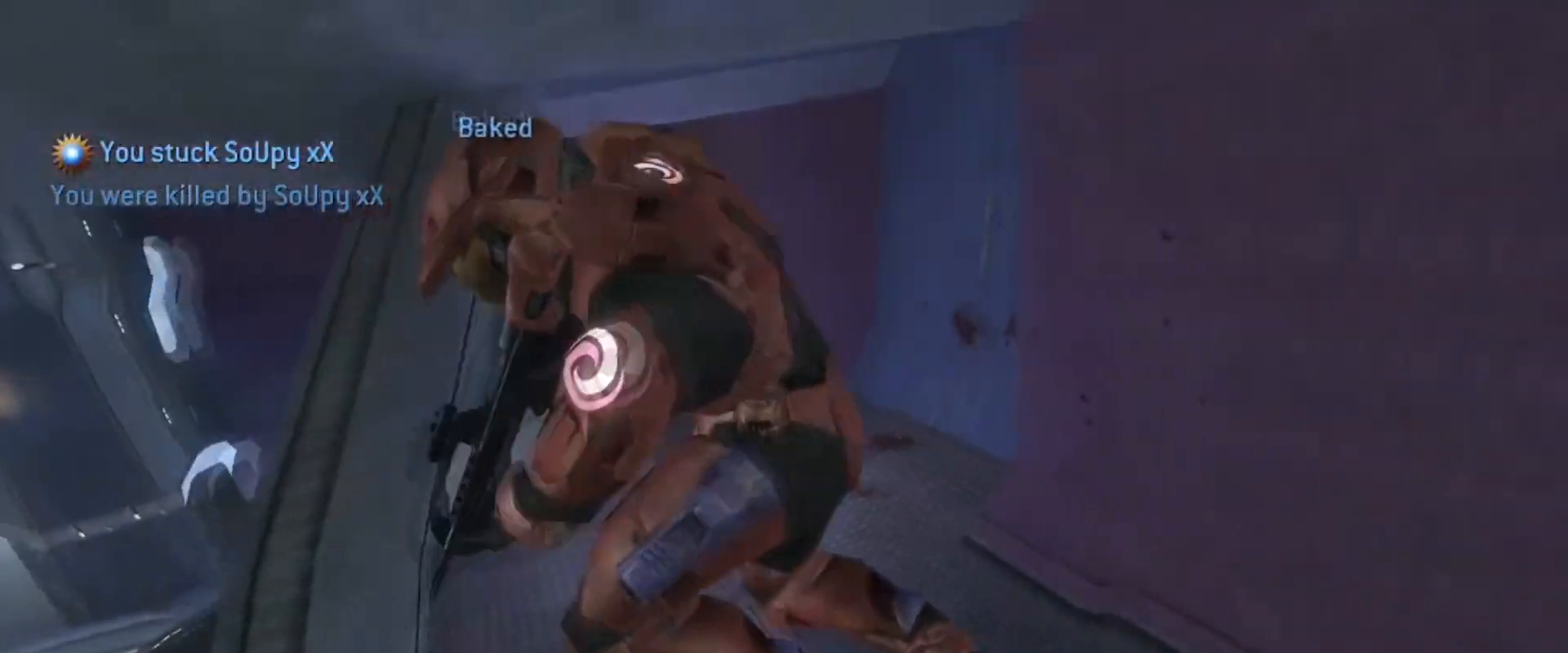
{"buttons": [], "left_stick": "center", "right_stick": "center", "events": [[66, "A", "down"], [200, "A", "up"]]}
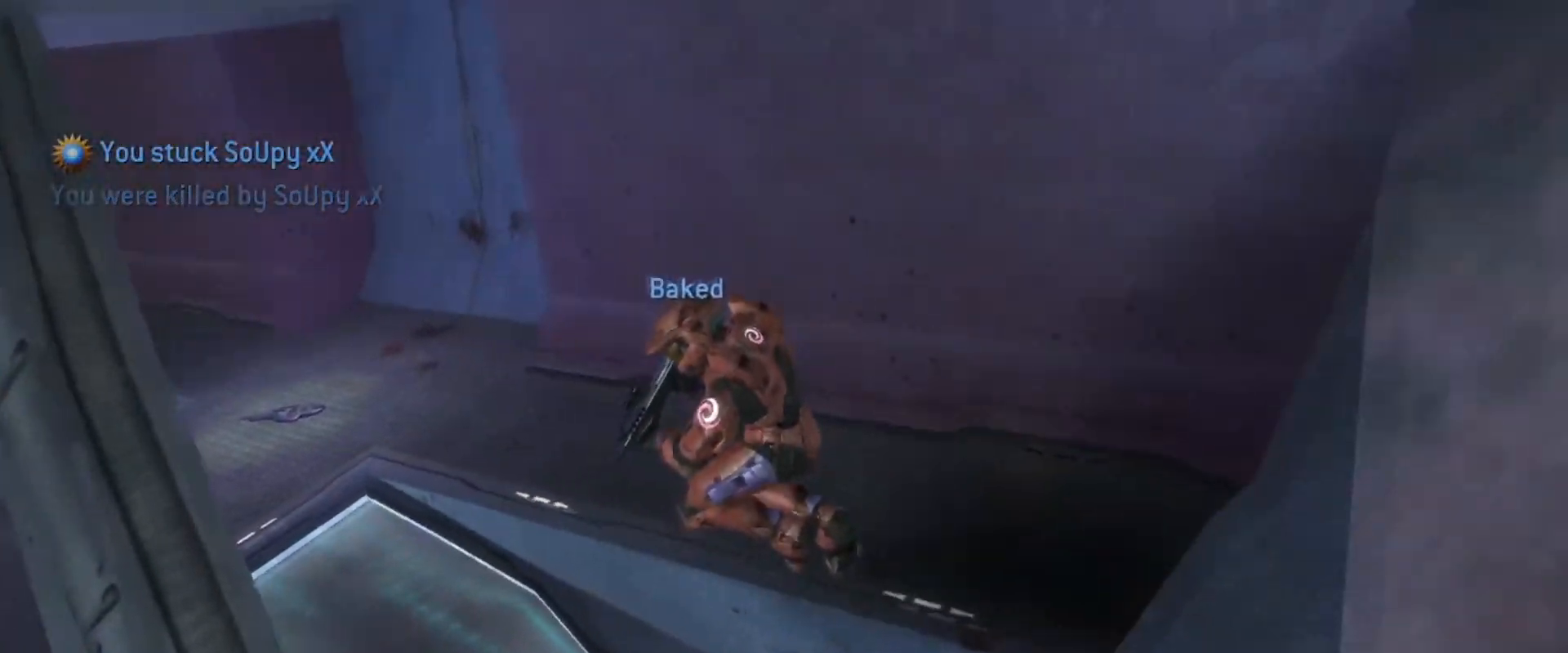
{"buttons": [], "left_stick": "center", "right_stick": "center", "events": []}
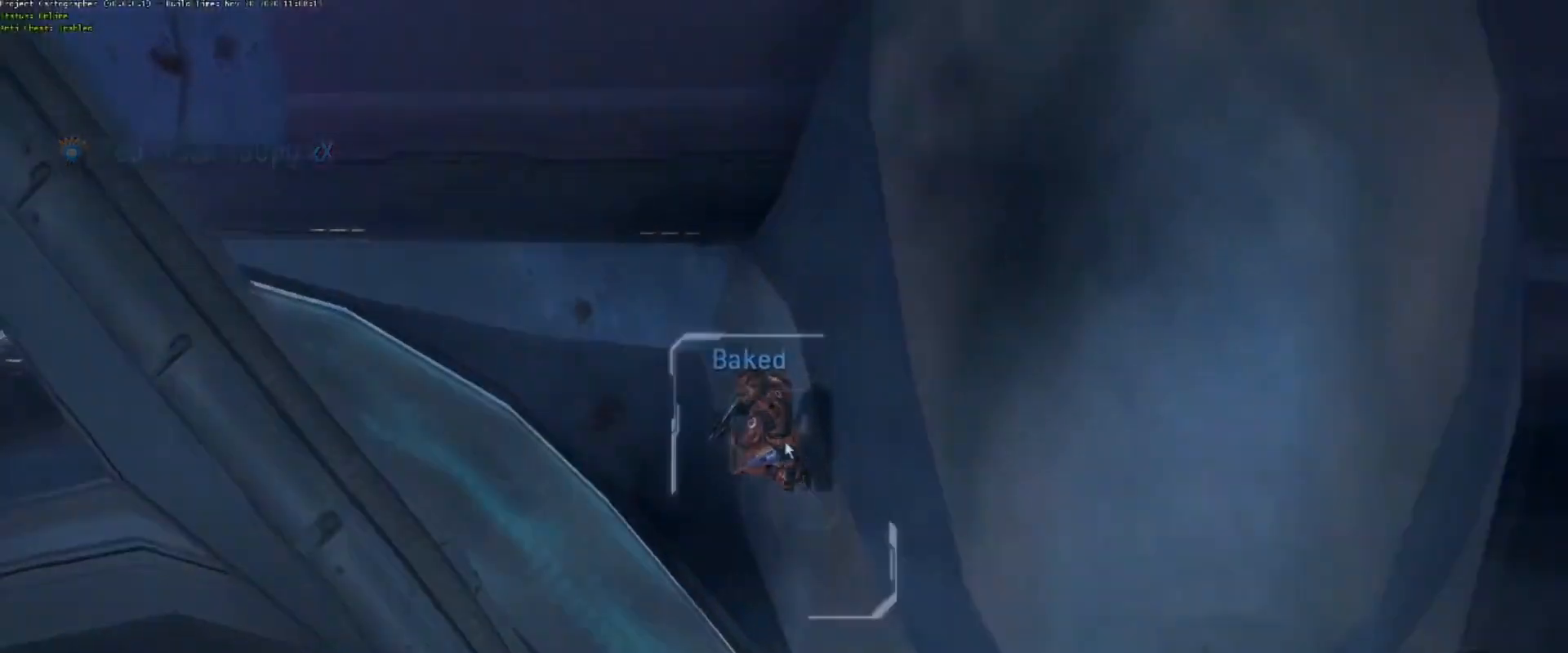
{"buttons": [], "left_stick": "center", "right_stick": "center", "events": []}
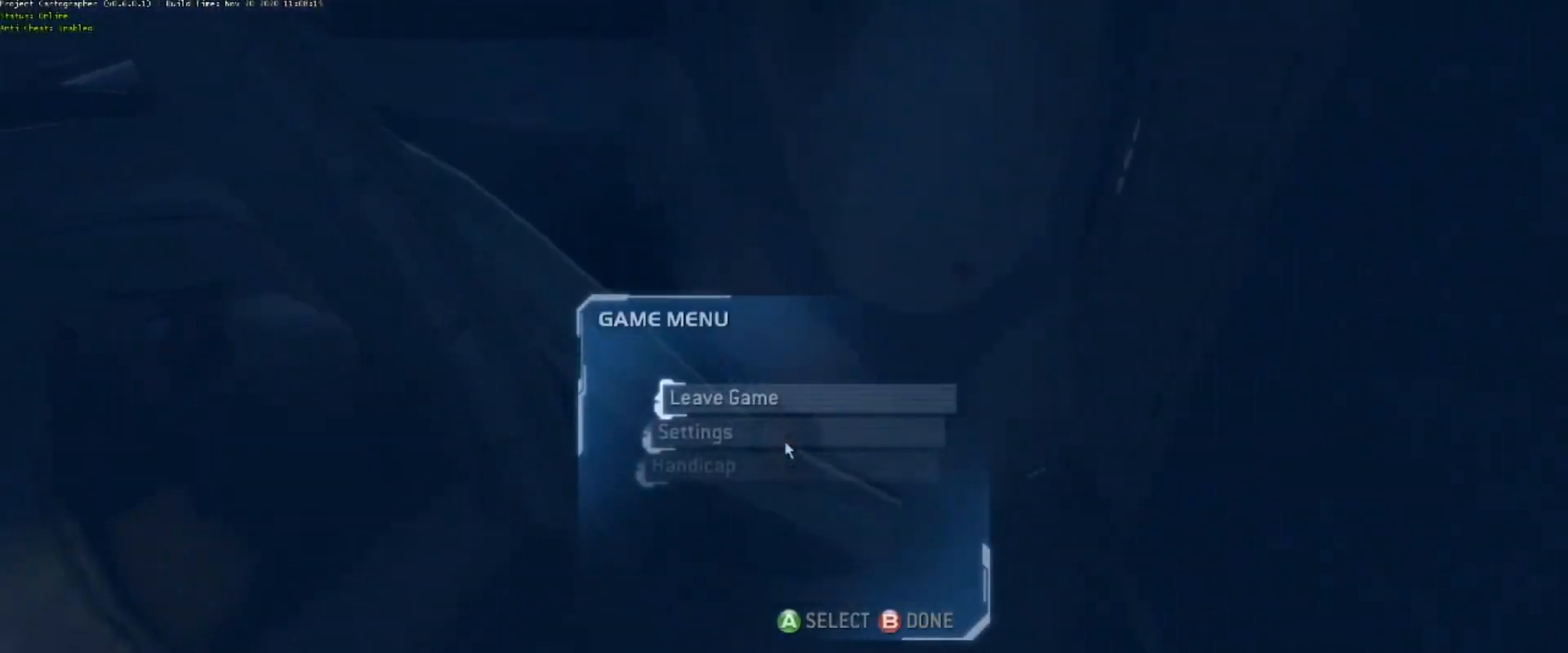
{"buttons": [], "left_stick": "center", "right_stick": "center", "events": [[184, "B", "down"], [301, "B", "up"]]}
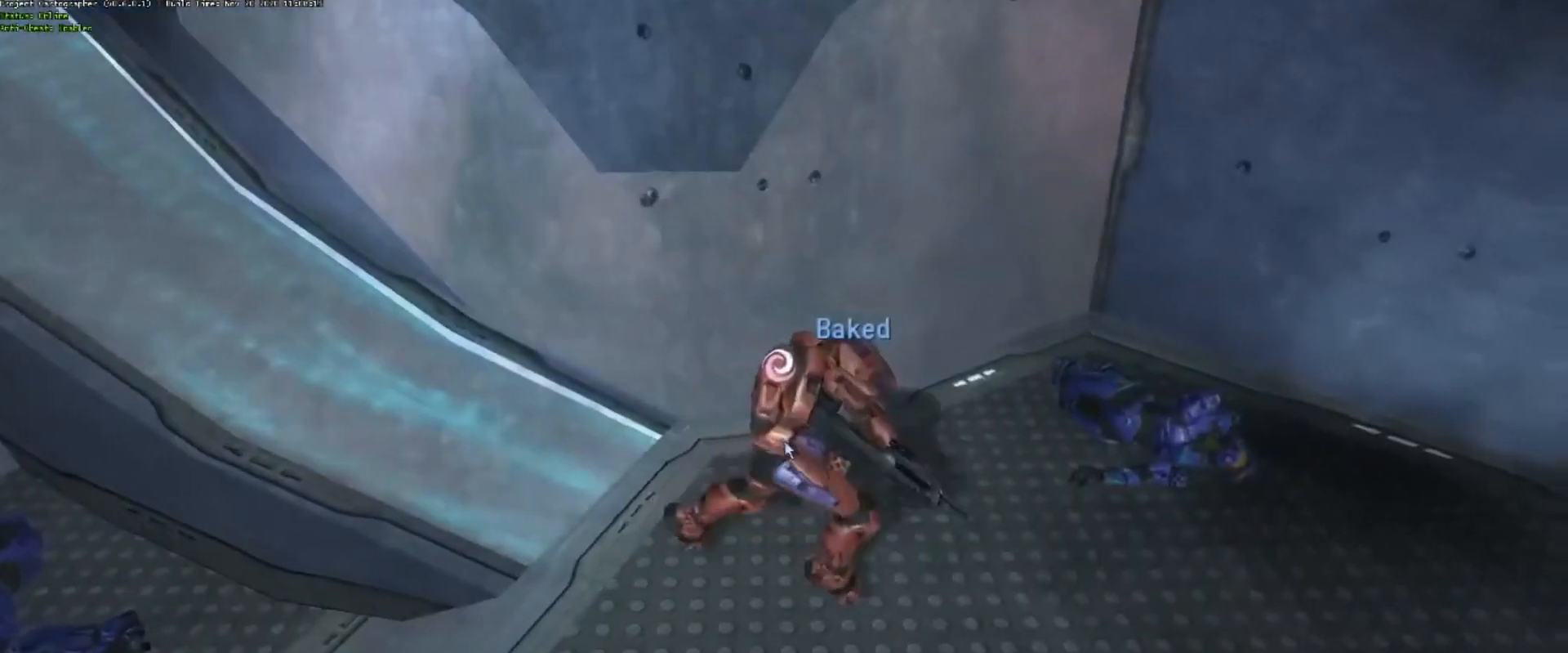
{"buttons": [], "left_stick": "center", "right_stick": "center", "events": [[267, "A", "down"], [417, "A", "up"]]}
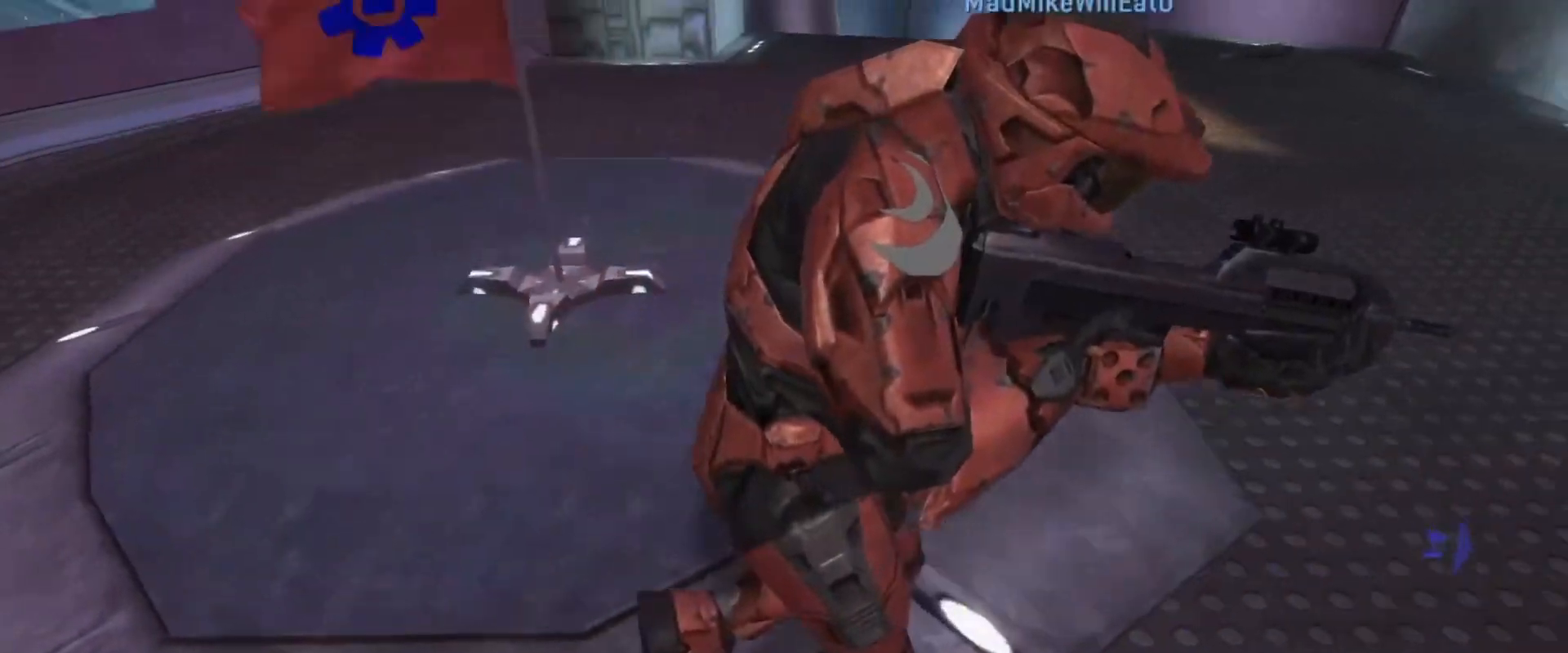
{"buttons": [], "left_stick": "center", "right_stick": "center", "events": []}
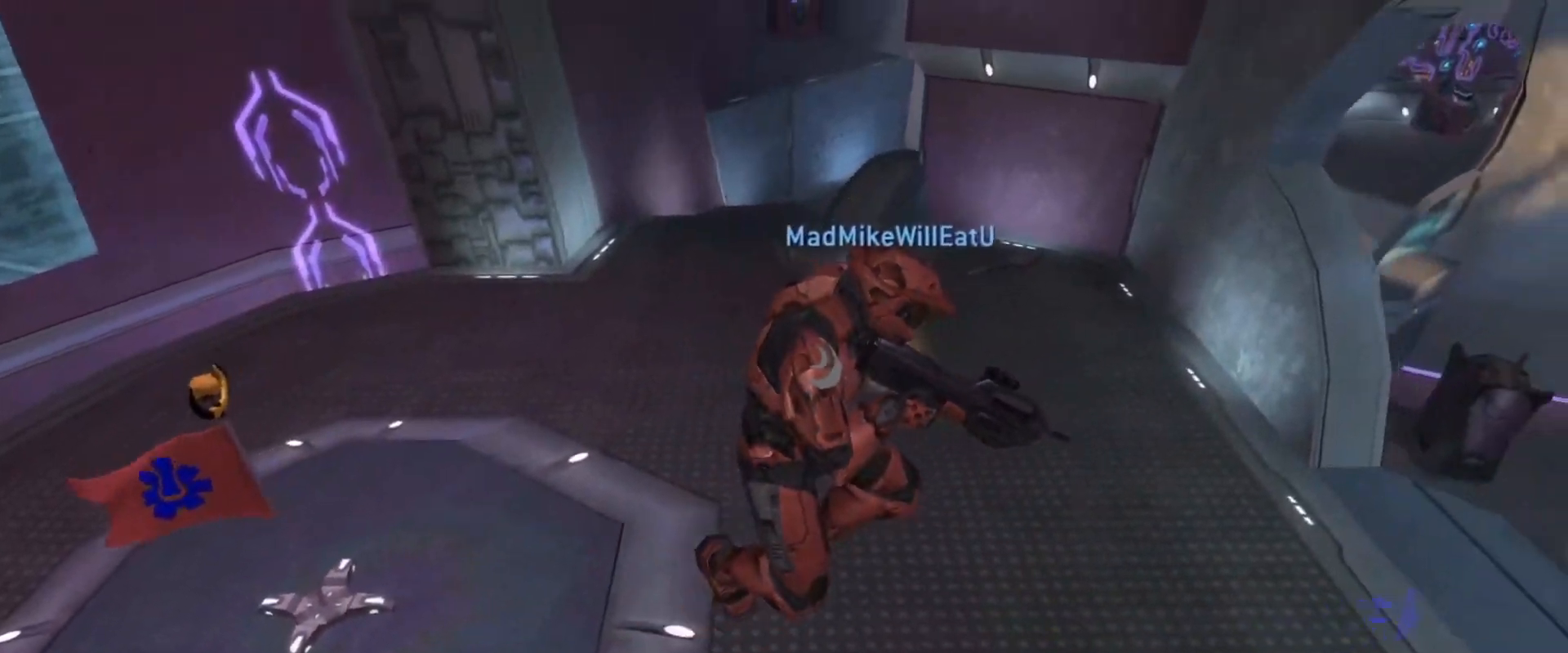
{"buttons": ["A"], "left_stick": "center", "right_stick": "center", "events": [[50, "A", "down"], [183, "A", "up"], [250, "A", "down"], [367, "A", "up"], [434, "A", "down"]]}
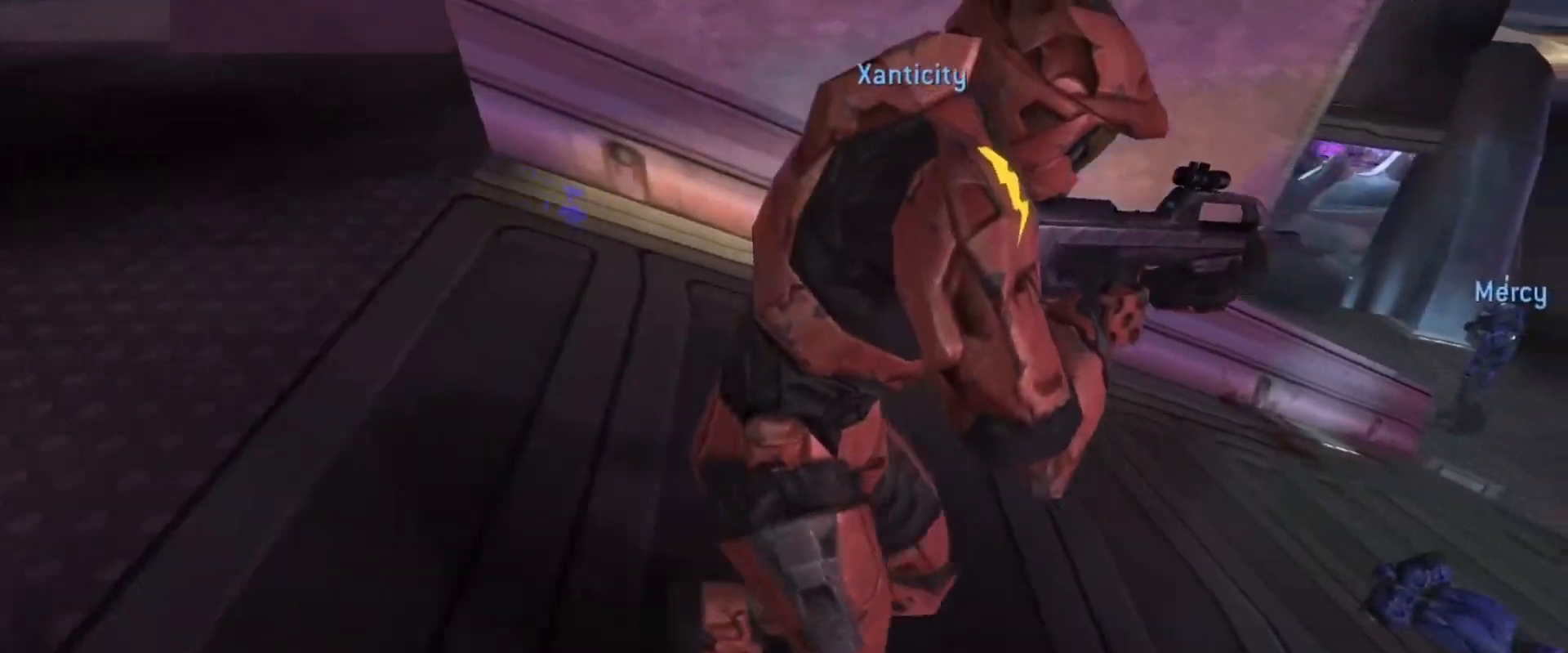
{"buttons": [], "left_stick": "center", "right_stick": "center", "events": [[50, "A", "up"]]}
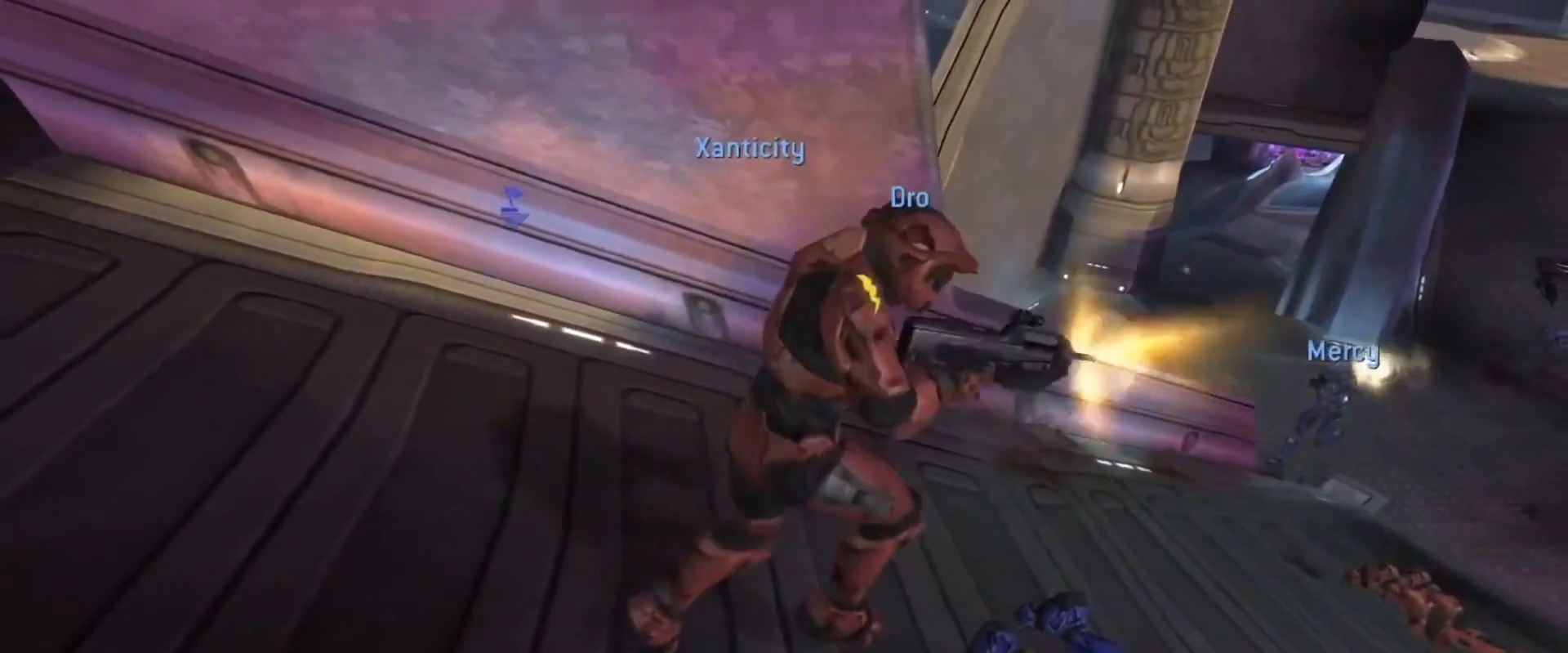
{"buttons": [], "left_stick": "center", "right_stick": "center", "events": []}
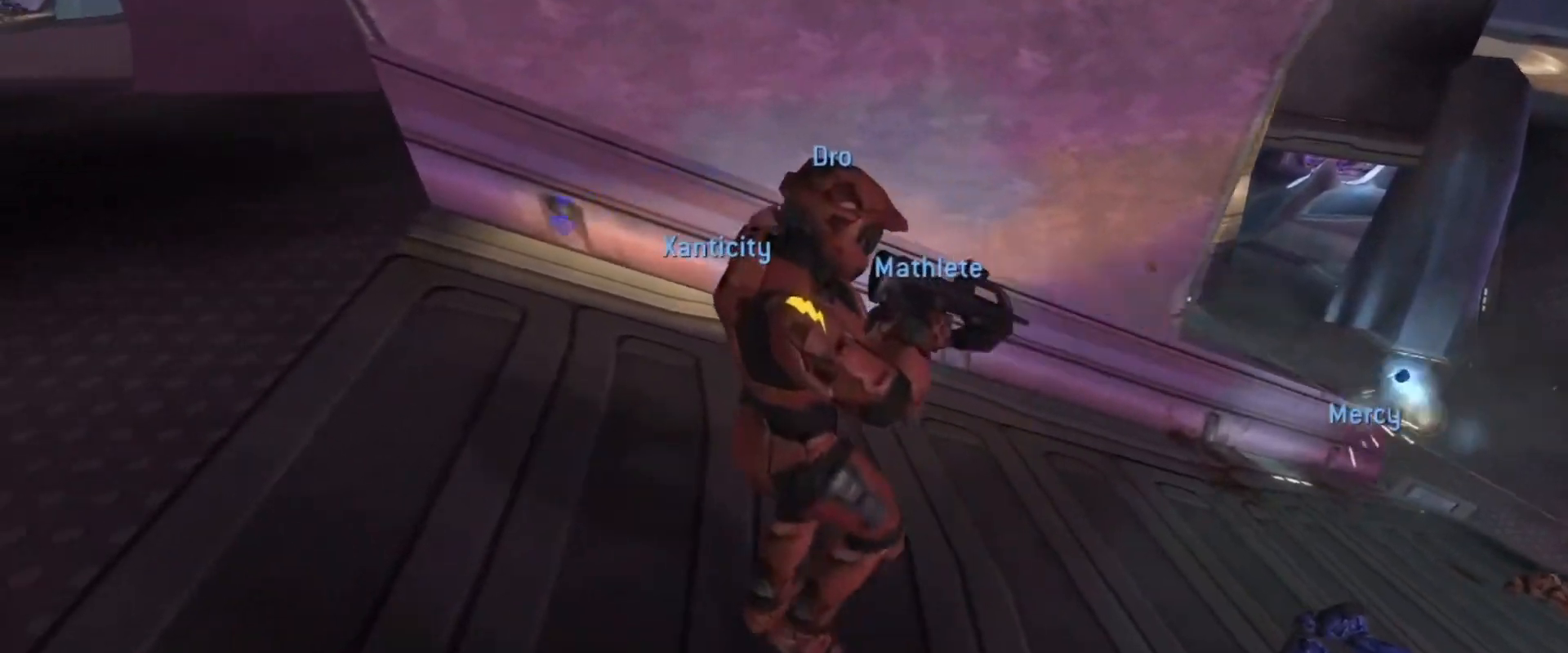
{"buttons": [], "left_stick": "center", "right_stick": "center", "events": []}
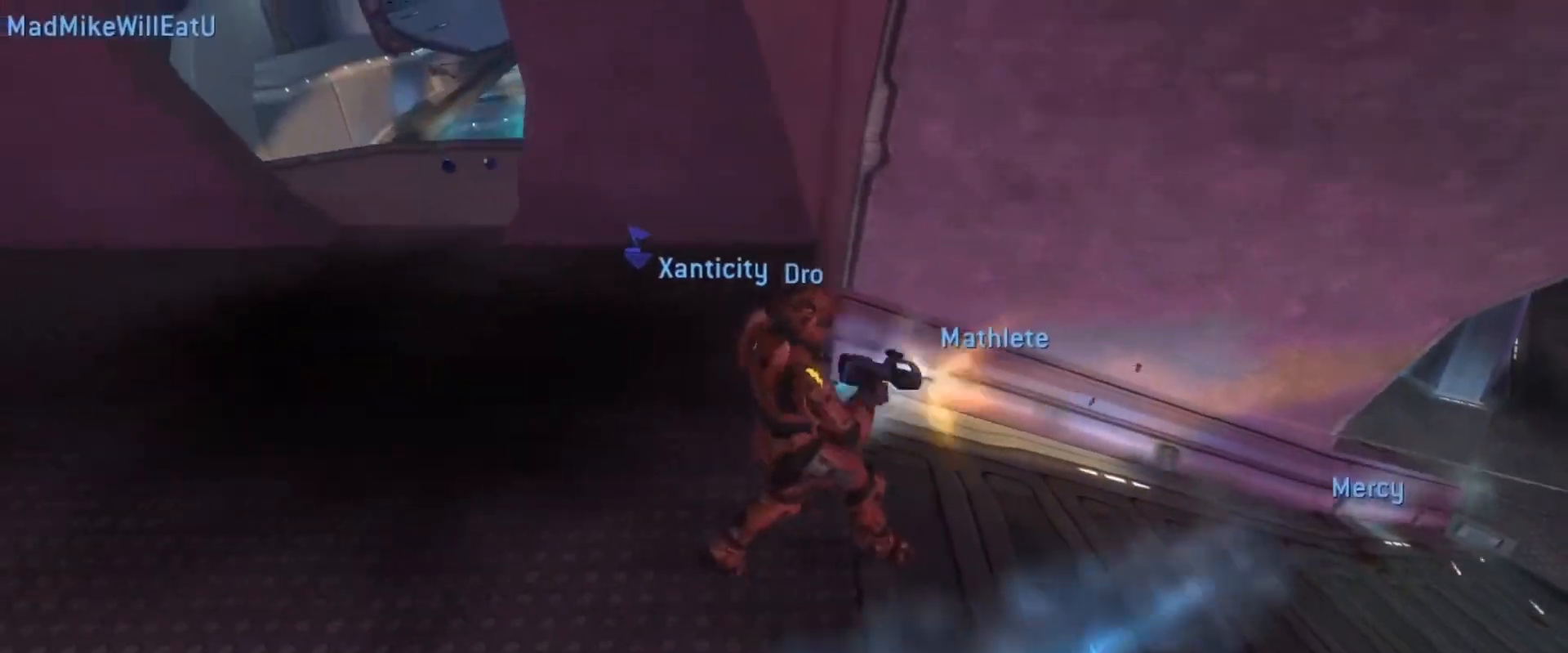
{"buttons": [], "left_stick": "center", "right_stick": "center", "events": []}
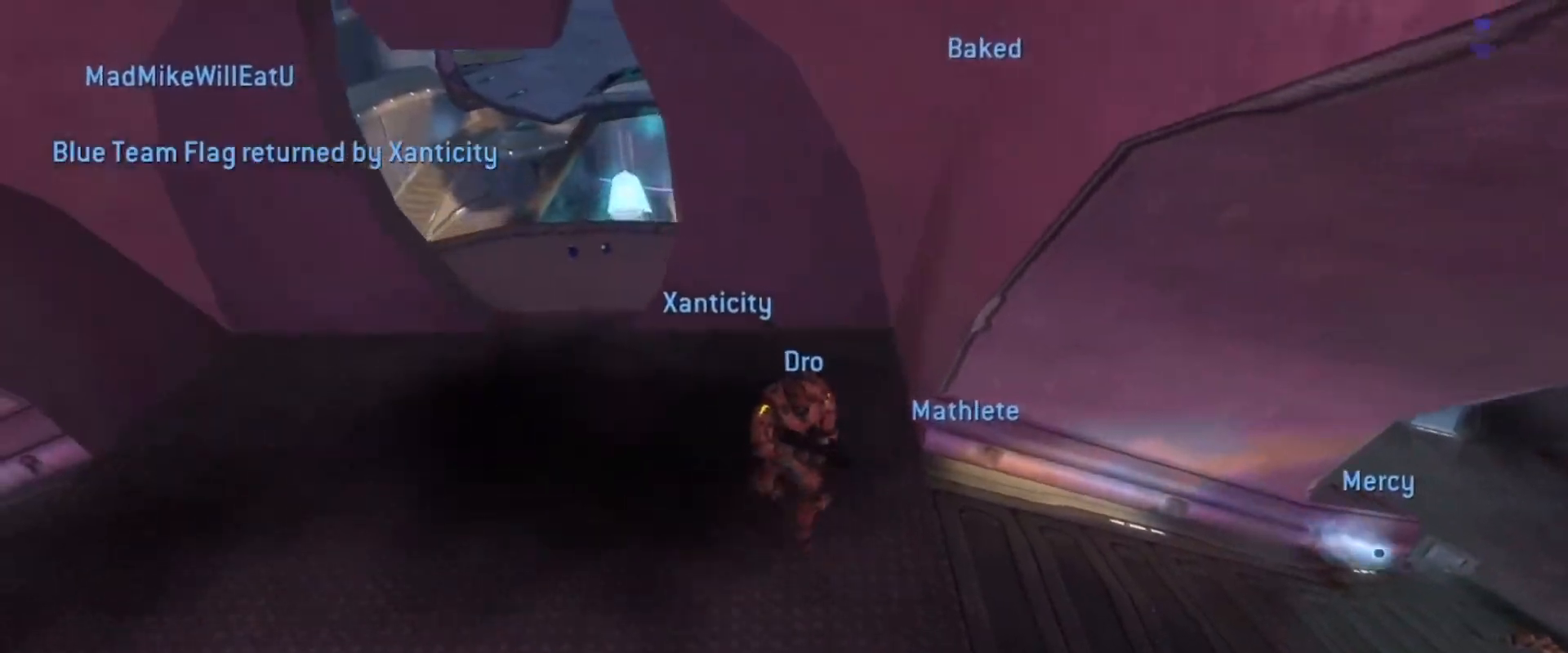
{"buttons": [], "left_stick": "center", "right_stick": "center", "events": []}
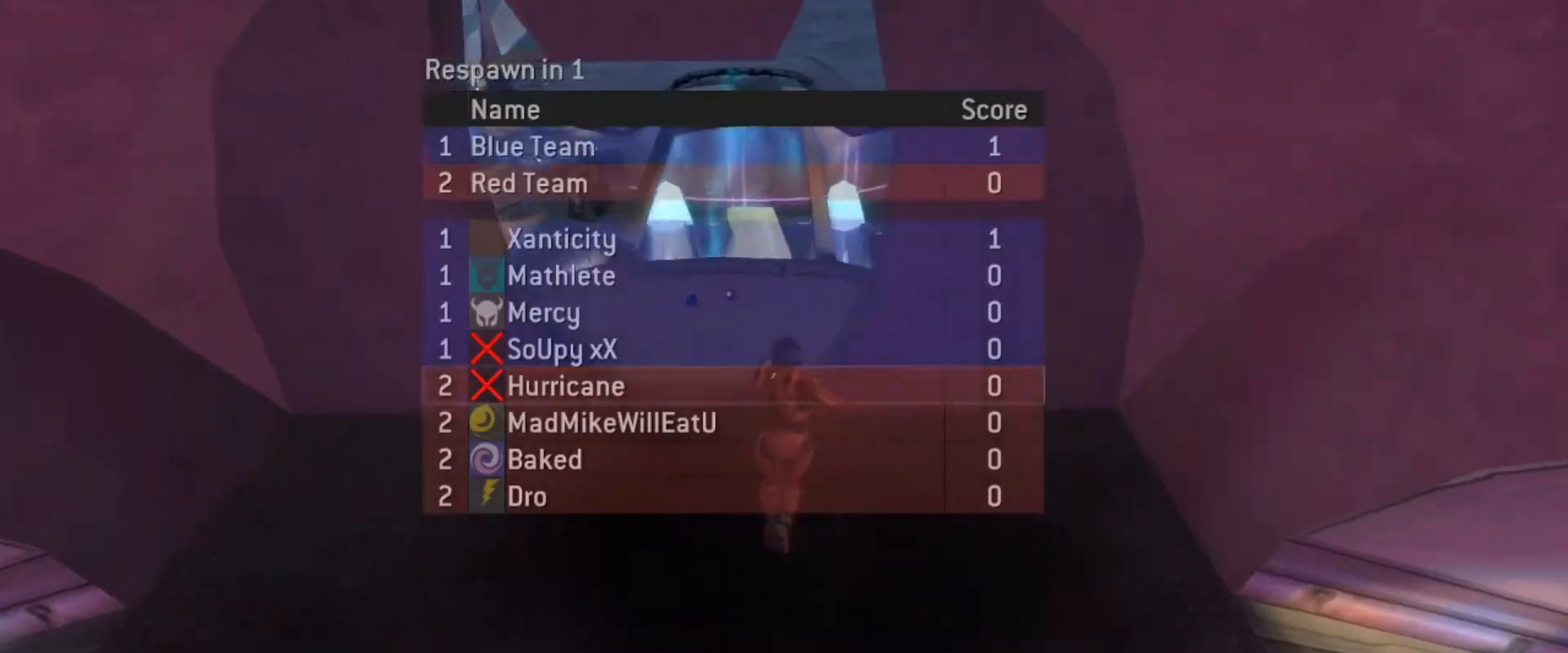
{"buttons": [], "left_stick": "center", "right_stick": "center", "events": []}
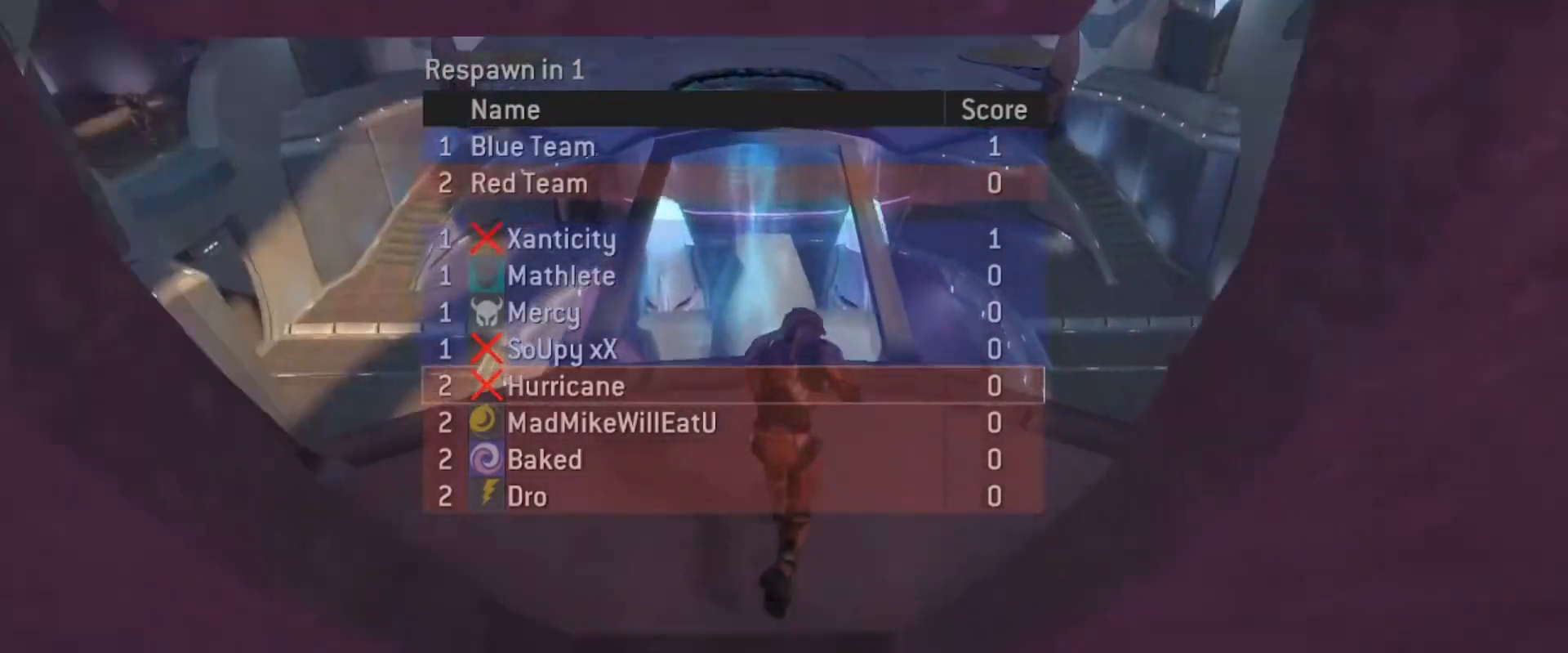
{"buttons": [], "left_stick": "center", "right_stick": "center", "events": []}
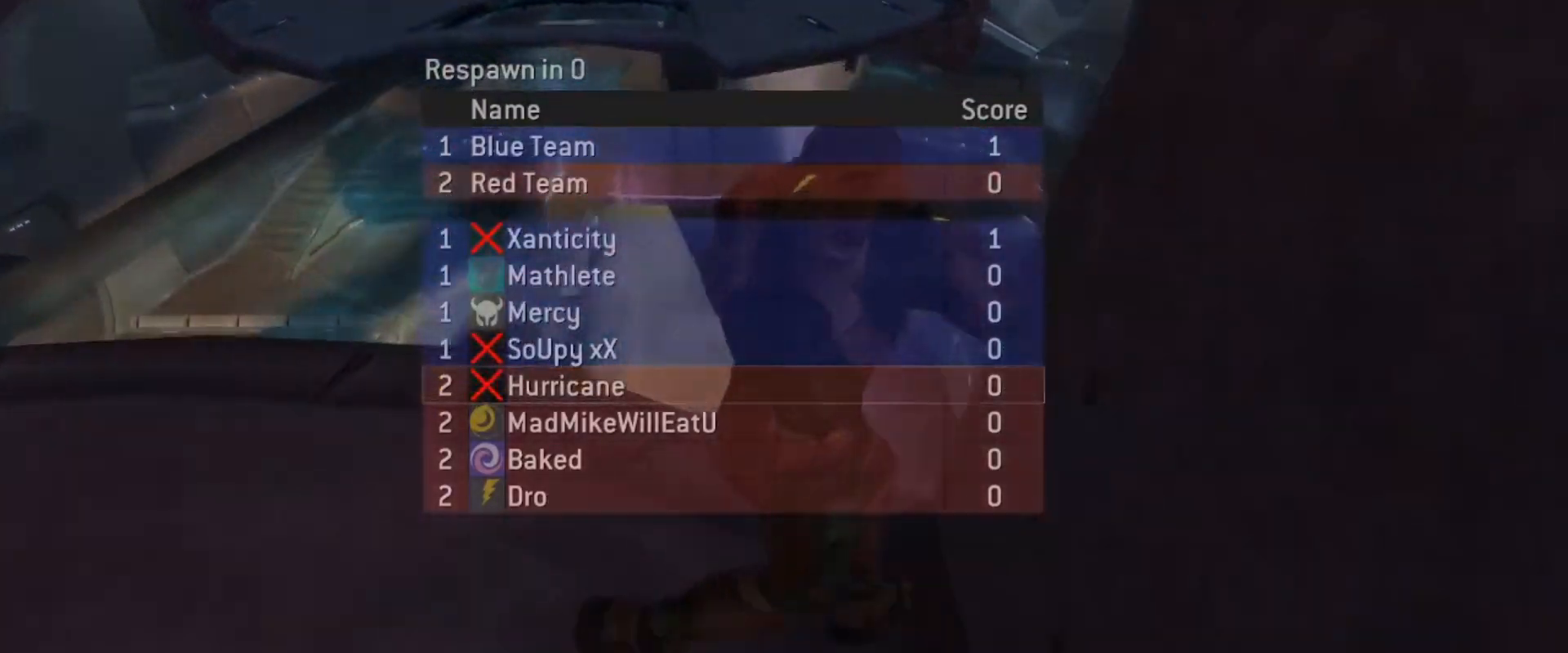
{"buttons": ["SELECT"], "left_stick": "center", "right_stick": "center", "events": [[84, "A", "down"], [250, "A", "up"], [434, "SELECT", "down"]]}
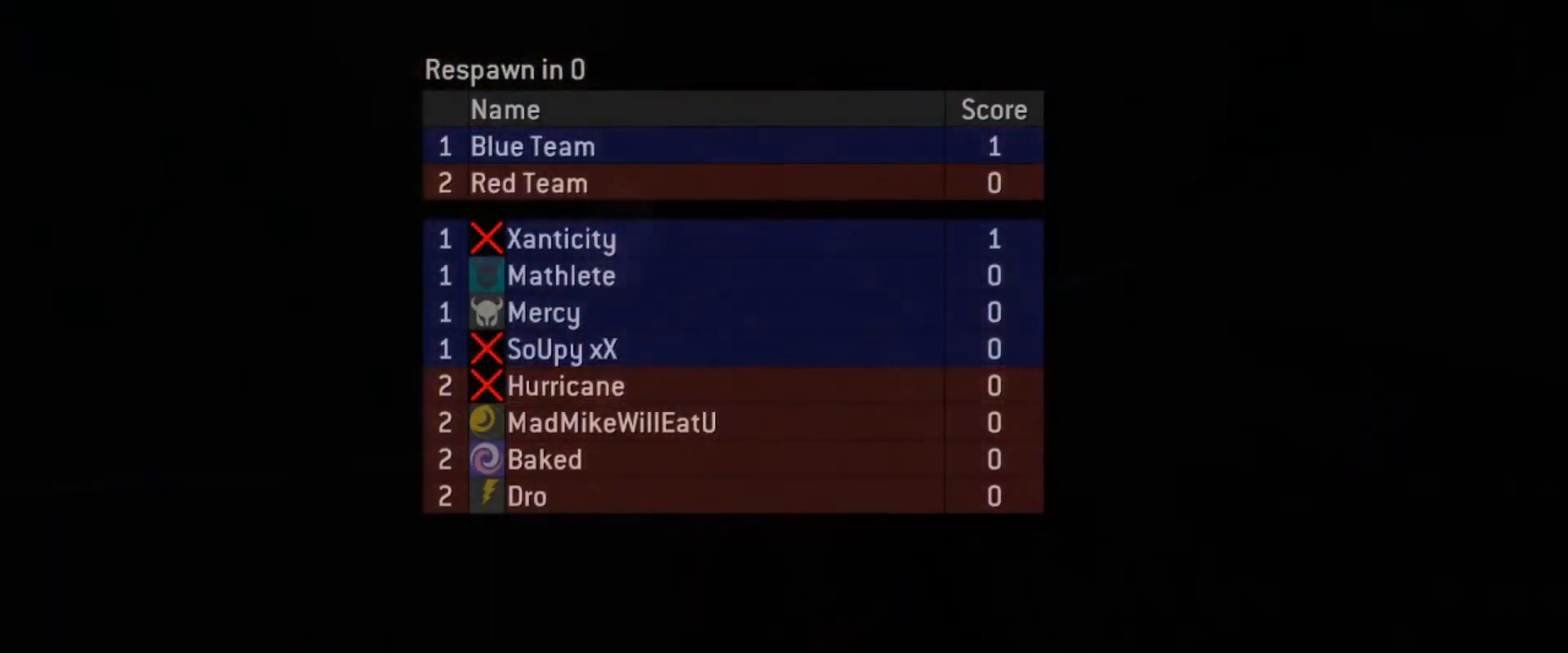
{"buttons": [], "left_stick": "center", "right_stick": "center", "events": [[317, "SELECT", "up"]]}
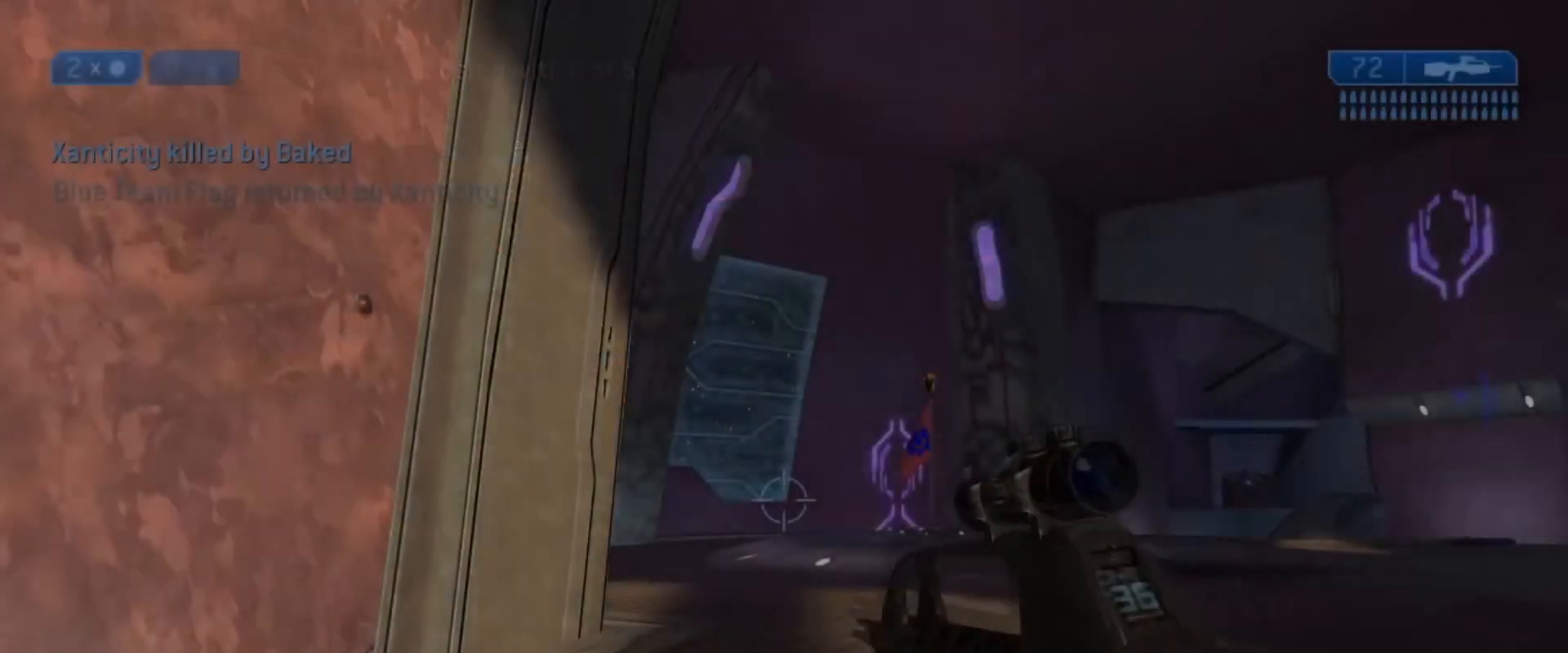
{"buttons": [], "left_stick": "up-right", "right_stick": "center", "events": [[384, "left_stick", "up-right"]]}
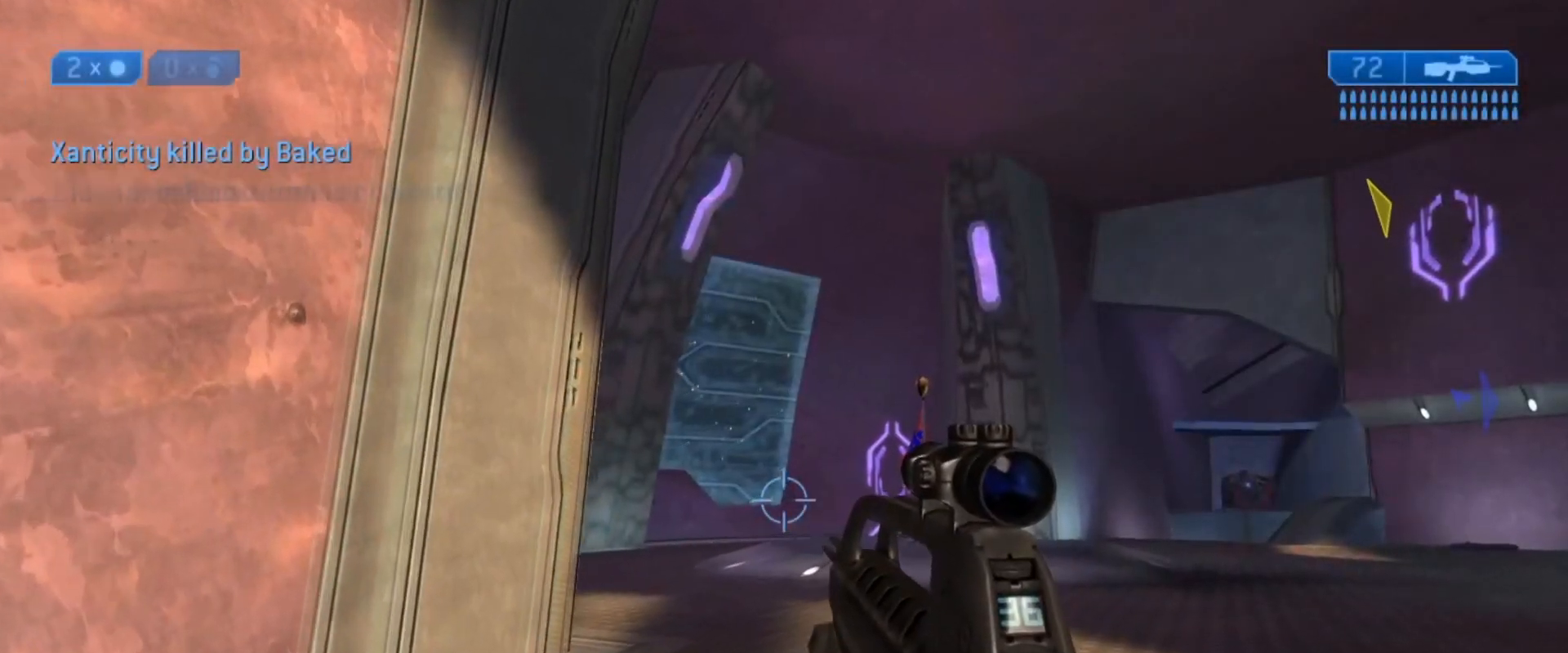
{"buttons": [], "left_stick": "up-right", "right_stick": "center", "events": [[116, "right_stick", "down-right"], [500, "right_stick", "center"]]}
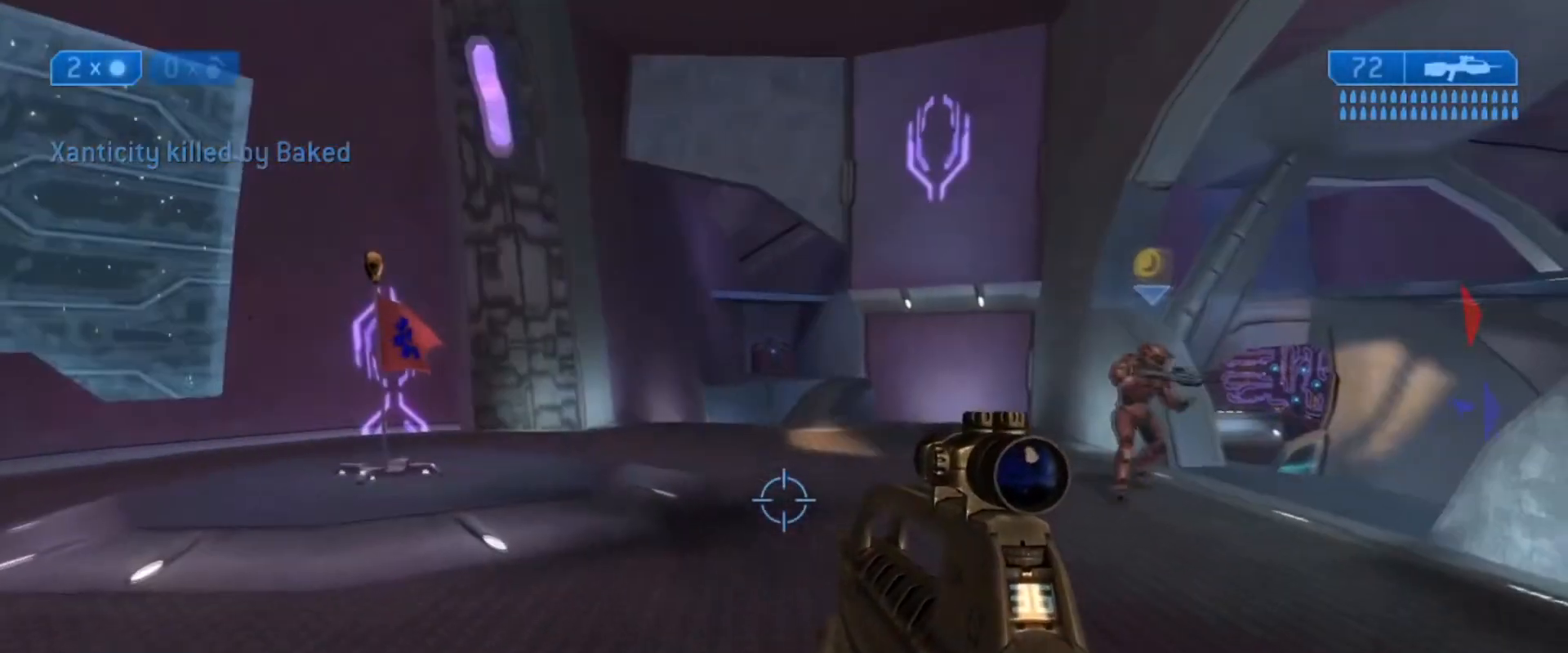
{"buttons": [], "left_stick": "up-right", "right_stick": "right", "events": [[134, "right_stick", "right"], [317, "right_stick", "center"], [484, "right_stick", "right"]]}